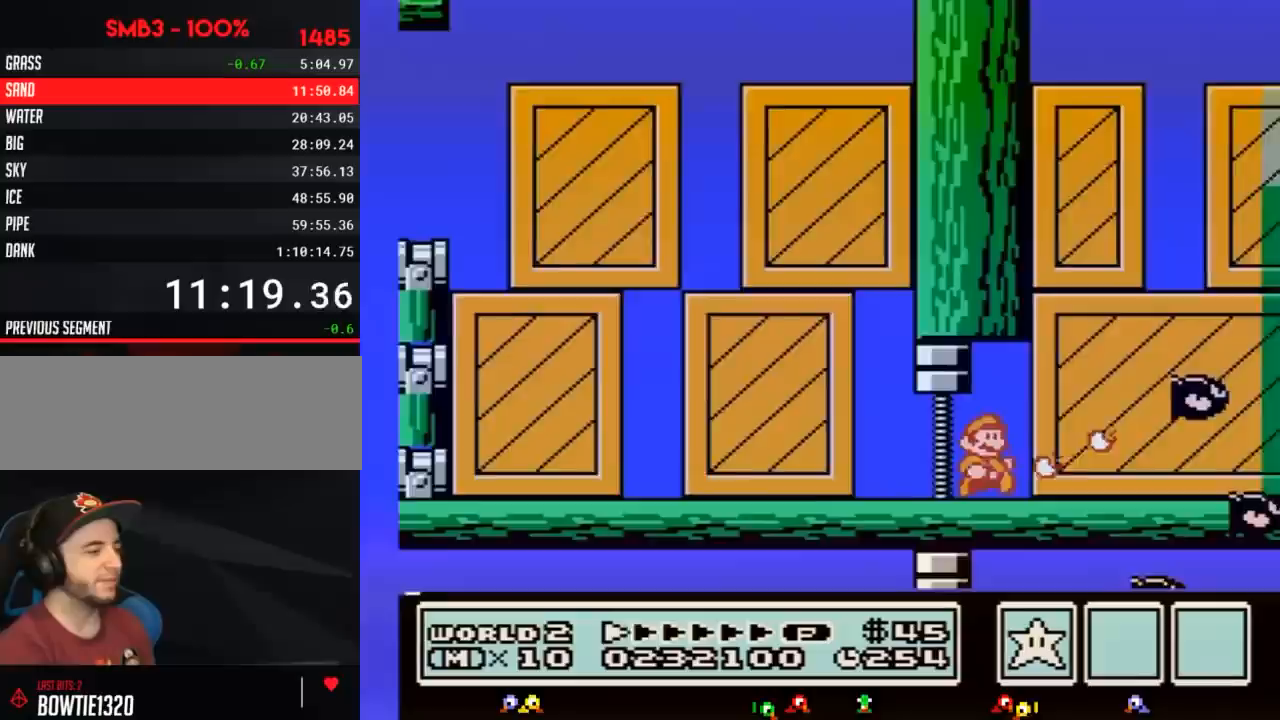
Gameplay with a controller (Nintendo layout); each line is a JSON object with the inputs held at the frame after it. "events" lists button and stick changes between this image and that frame as [ms after this image, input, new state], when the widget could be followed in between. Not read: L3 R3.
{"buttons": ["A", "B"], "events": [[133, "DPAD_RIGHT", "up"], [183, "A", "down"], [183, "DPAD_LEFT", "down"], [483, "DPAD_LEFT", "up"]]}
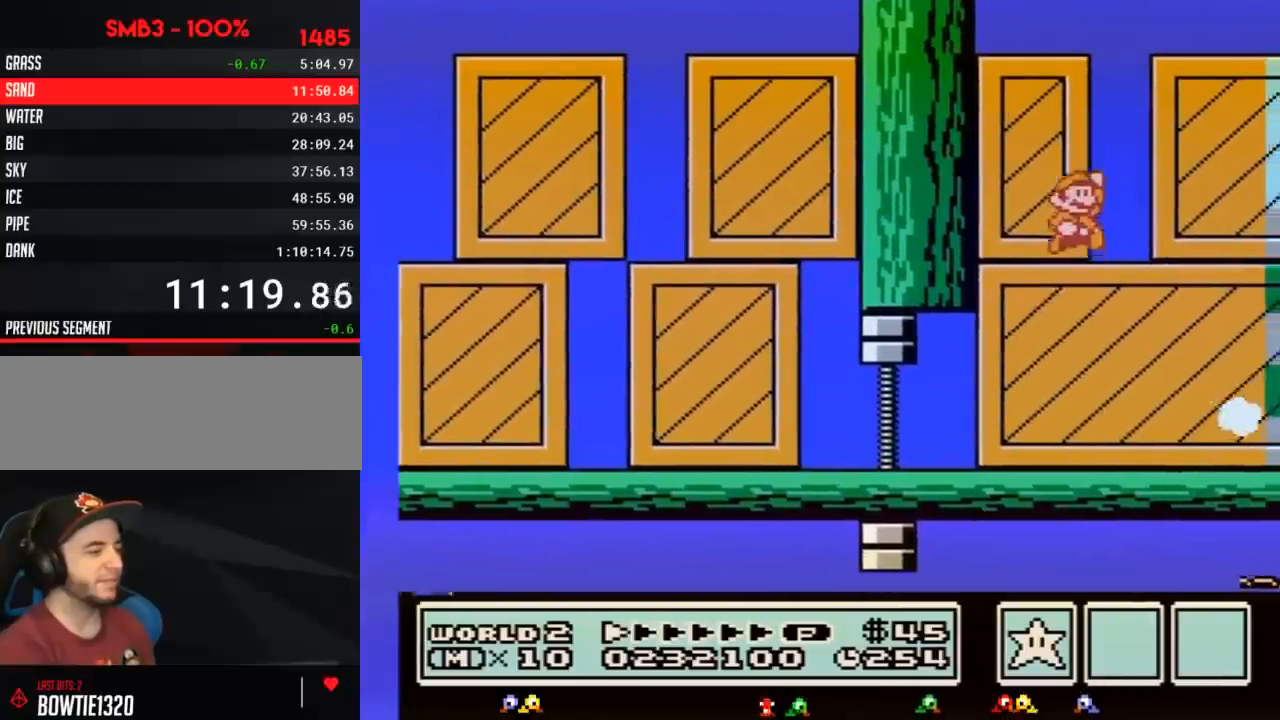
{"buttons": ["A", "B", "DPAD_LEFT"], "events": [[17, "DPAD_RIGHT", "down"], [33, "A", "up"], [67, "B", "up"], [133, "B", "down"], [317, "A", "down"], [383, "DPAD_RIGHT", "up"], [450, "DPAD_LEFT", "down"]]}
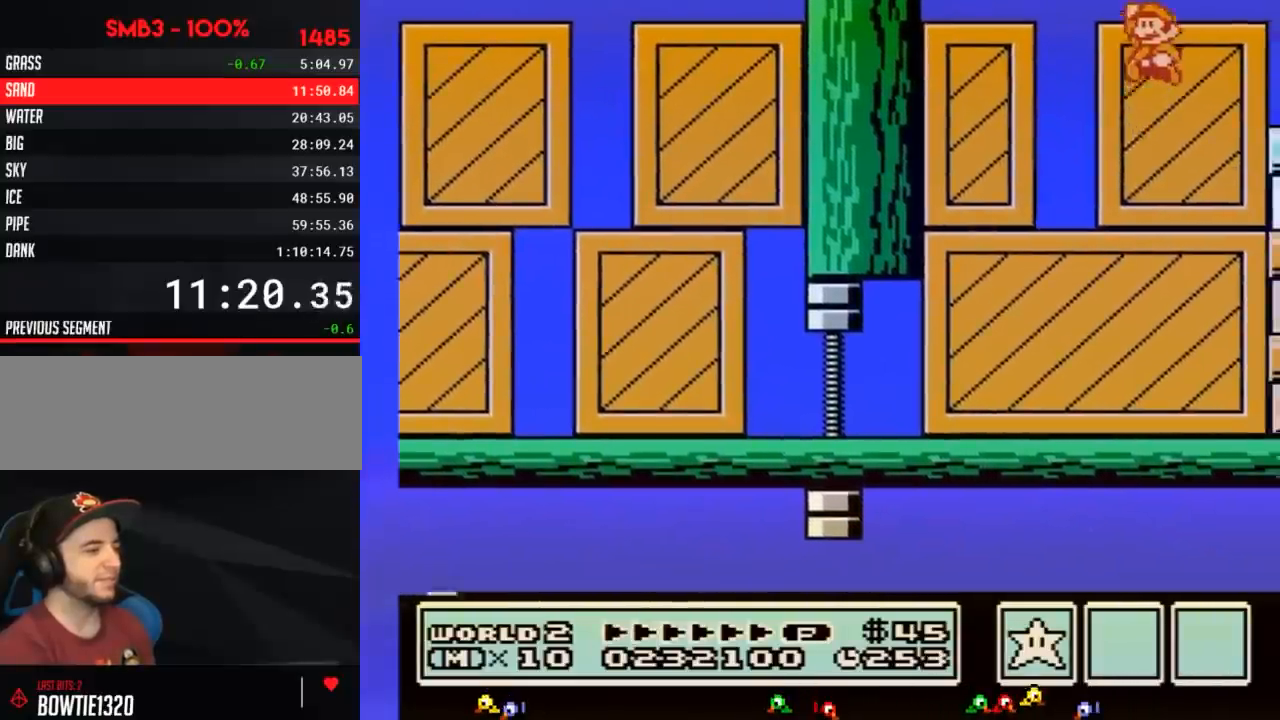
{"buttons": [], "events": [[200, "DPAD_LEFT", "up"], [233, "A", "up"], [267, "DPAD_RIGHT", "down"], [350, "DPAD_RIGHT", "up"], [383, "B", "up"]]}
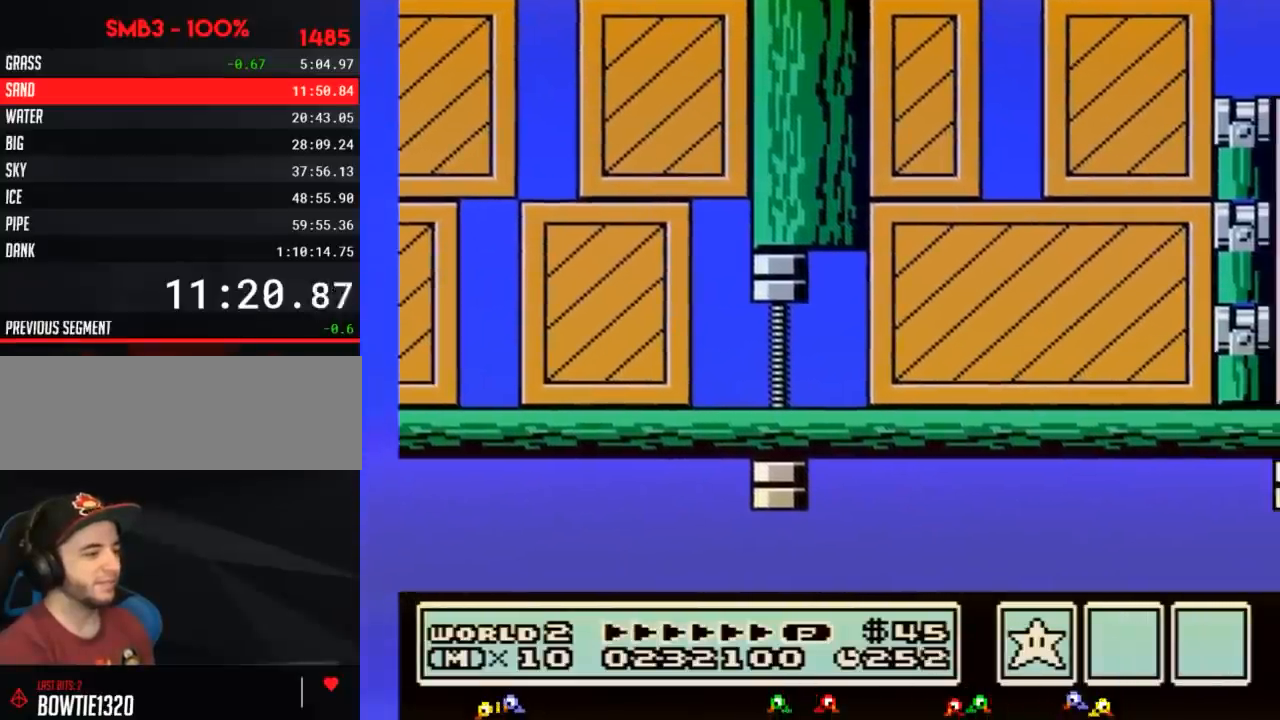
{"buttons": [], "events": [[267, "B", "down"], [283, "B", "up"], [317, "B", "down"], [383, "B", "up"]]}
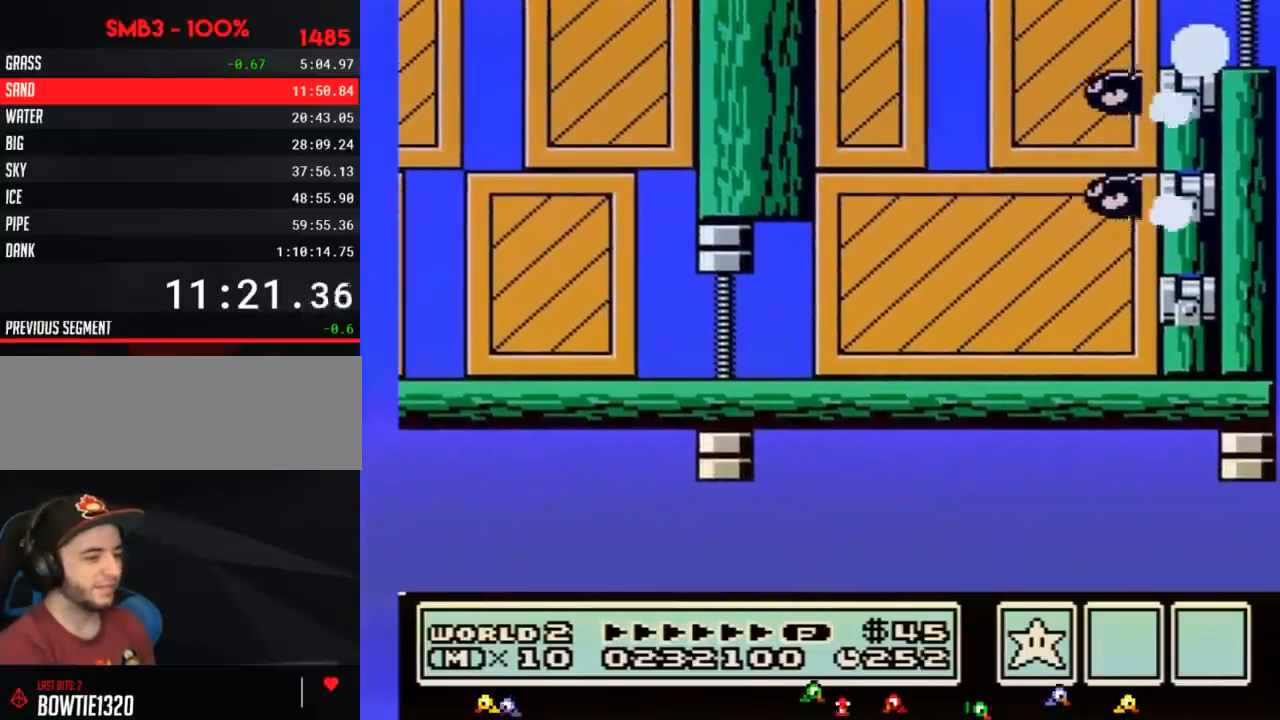
{"buttons": [], "events": []}
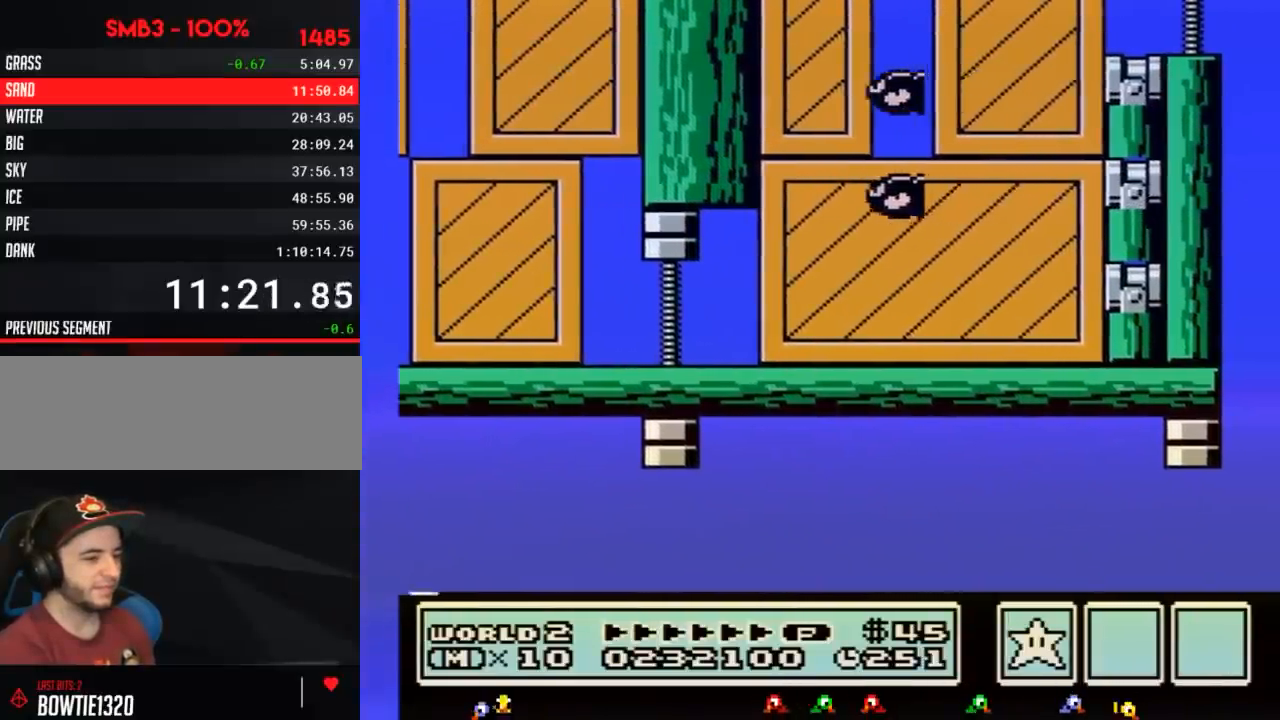
{"buttons": [], "events": [[33, "B", "down"], [67, "B", "up"], [100, "B", "down"], [167, "B", "up"]]}
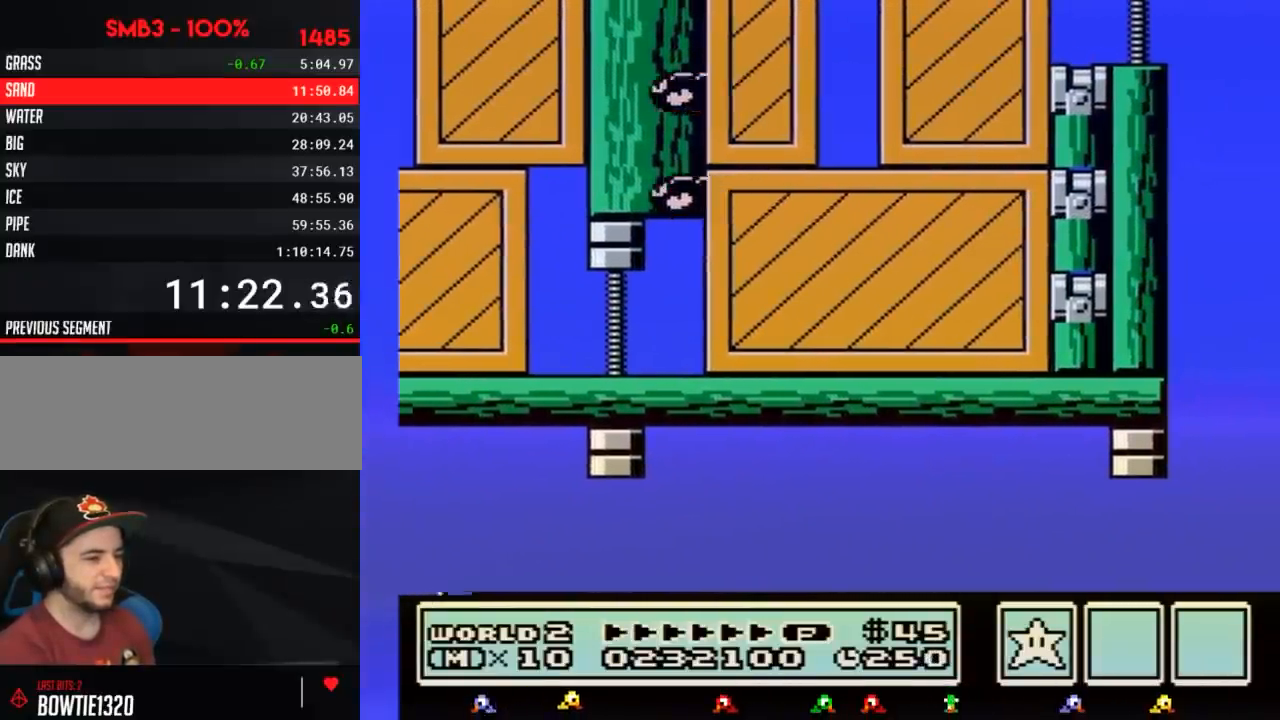
{"buttons": ["B"], "events": [[450, "B", "down"]]}
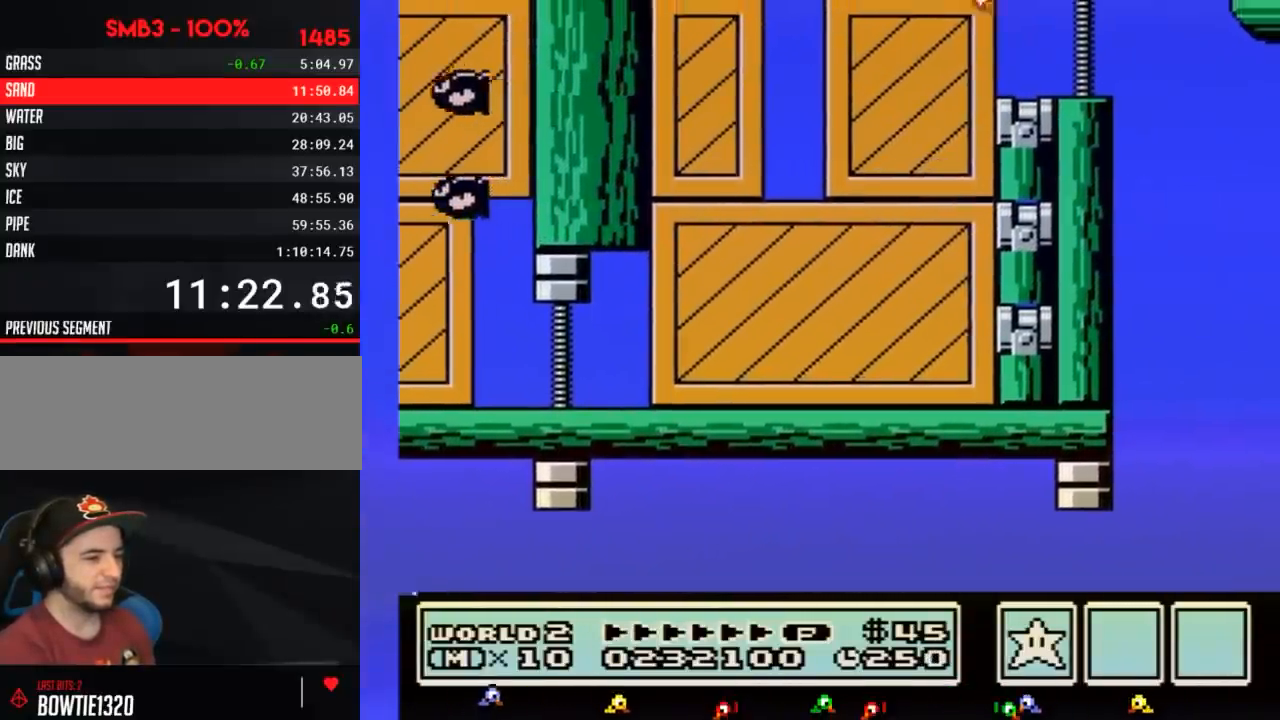
{"buttons": ["B"], "events": [[17, "B", "up"], [33, "B", "down"], [100, "B", "up"], [267, "B", "down"]]}
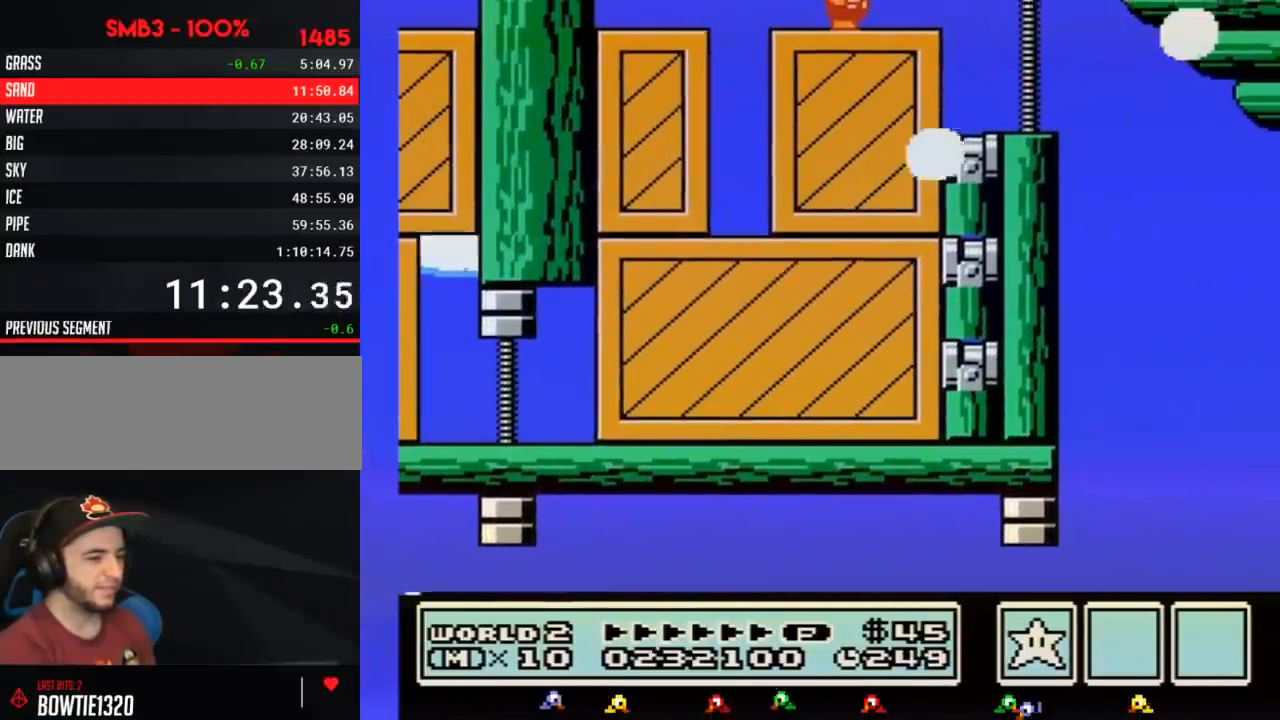
{"buttons": ["A", "B", "DPAD_RIGHT"], "events": [[100, "DPAD_RIGHT", "down"], [283, "A", "down"]]}
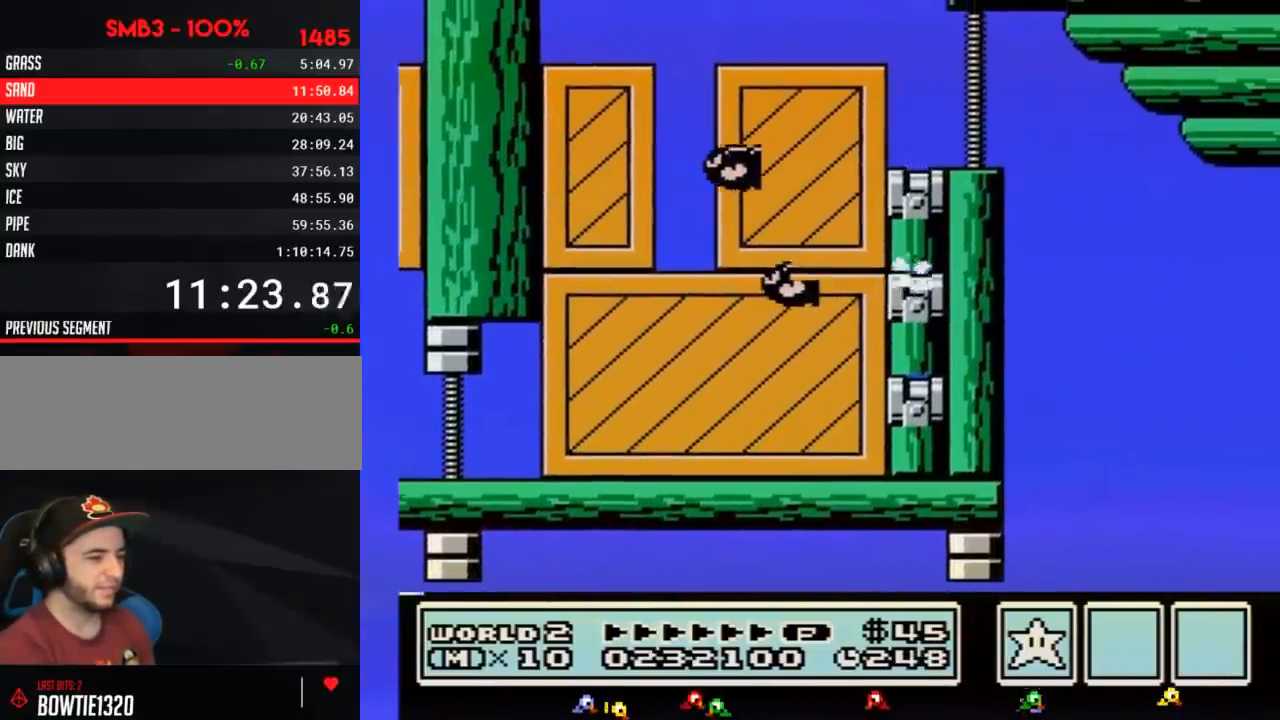
{"buttons": ["B"], "events": [[283, "A", "up"], [317, "DPAD_RIGHT", "up"], [350, "B", "up"], [483, "B", "down"]]}
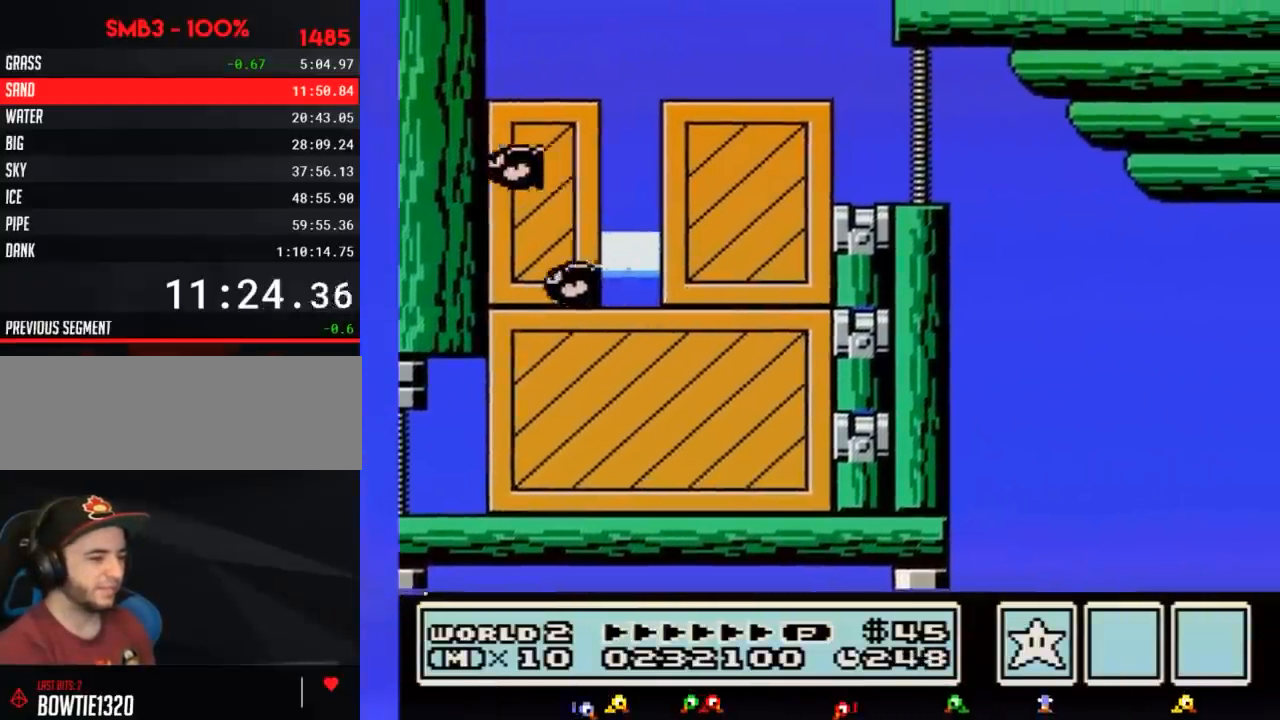
{"buttons": ["B"], "events": [[67, "B", "up"], [133, "B", "down"], [233, "B", "up"], [317, "B", "down"], [383, "B", "up"], [450, "B", "down"]]}
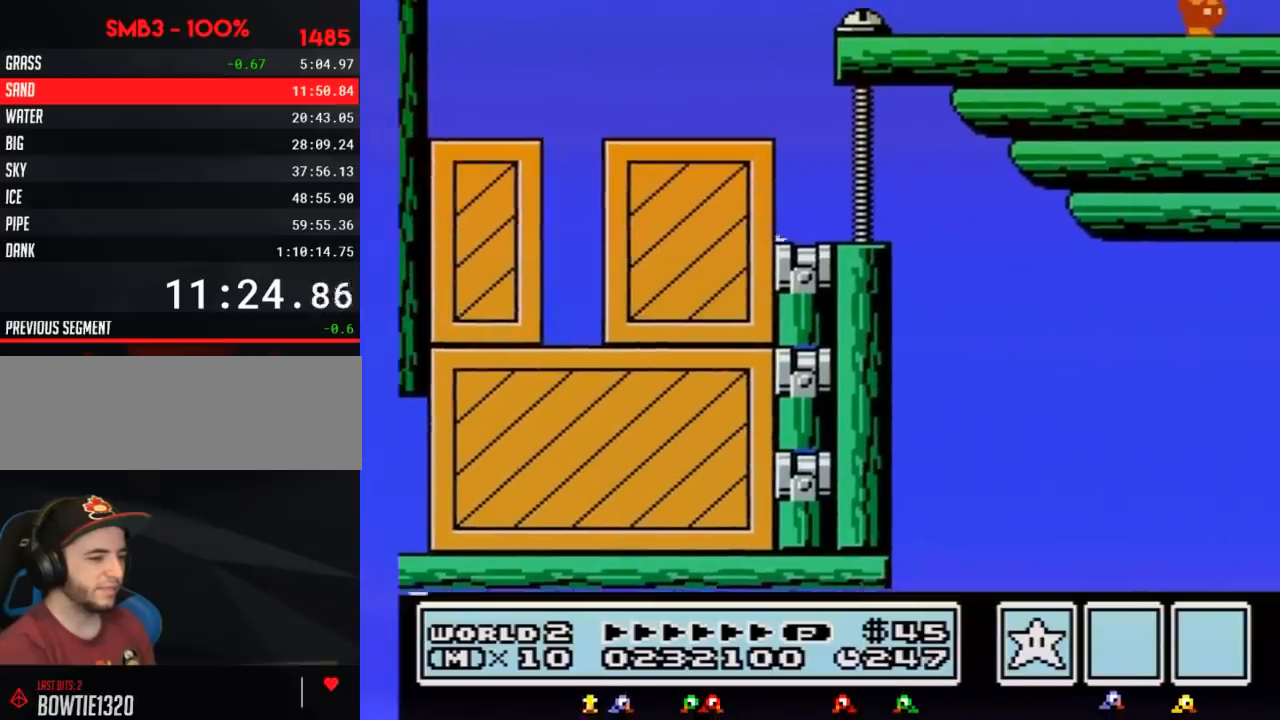
{"buttons": [], "events": [[33, "B", "up"], [100, "B", "down"], [167, "B", "up"], [233, "B", "down"], [350, "B", "up"], [383, "B", "down"], [483, "B", "up"]]}
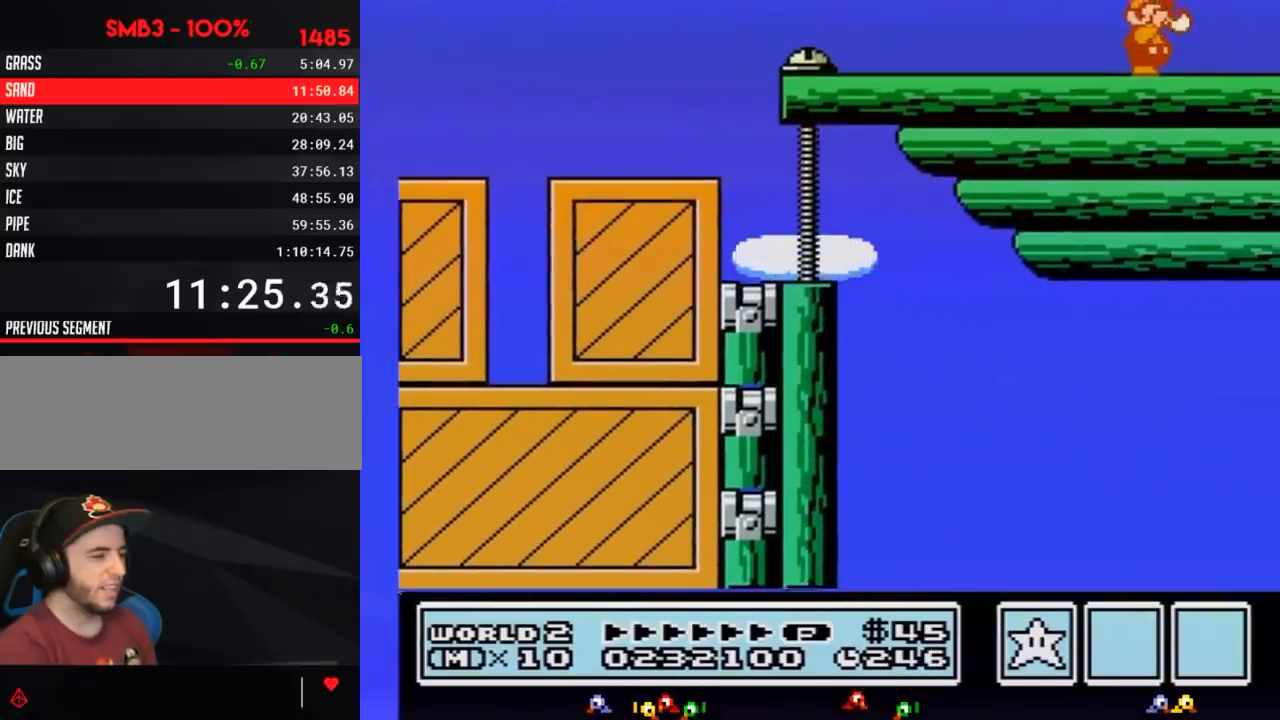
{"buttons": ["B", "DPAD_RIGHT"], "events": [[67, "B", "down"], [167, "B", "up"], [233, "B", "down"], [283, "DPAD_RIGHT", "down"], [350, "B", "up"], [417, "B", "down"]]}
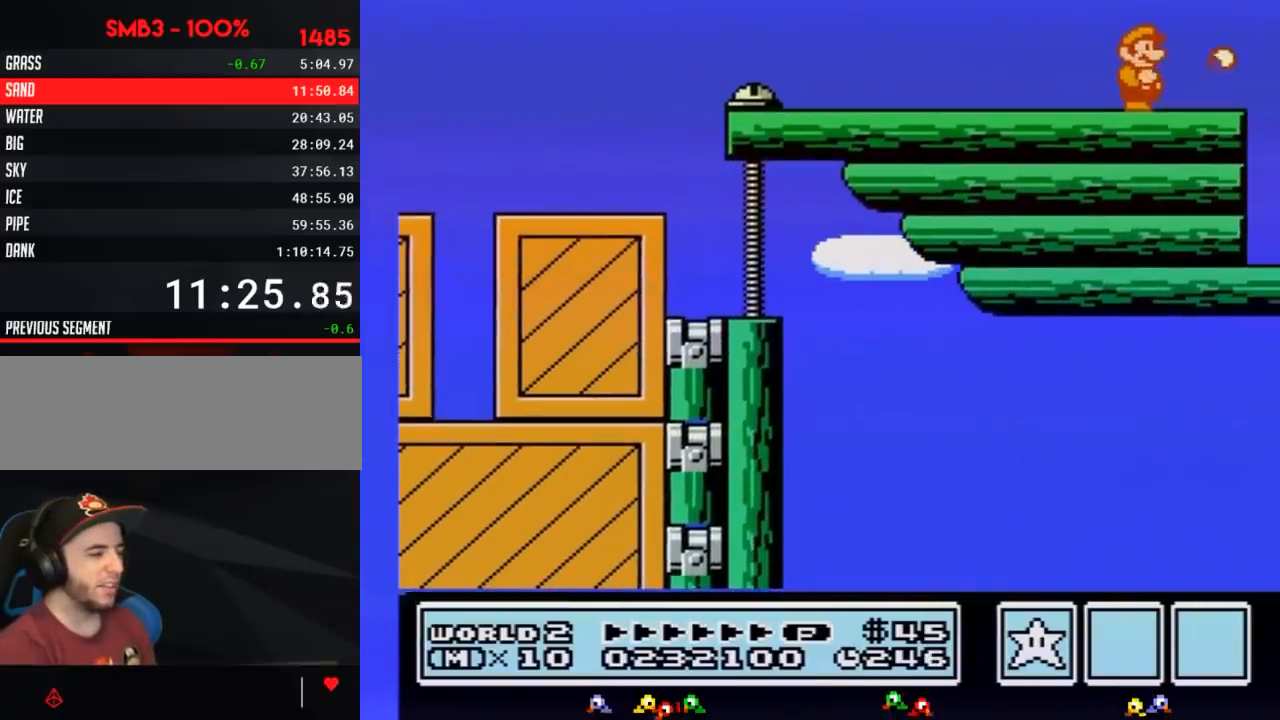
{"buttons": [], "events": [[33, "B", "up"], [100, "B", "down"], [133, "DPAD_RIGHT", "up"], [200, "B", "up"], [283, "B", "down"], [450, "B", "up"]]}
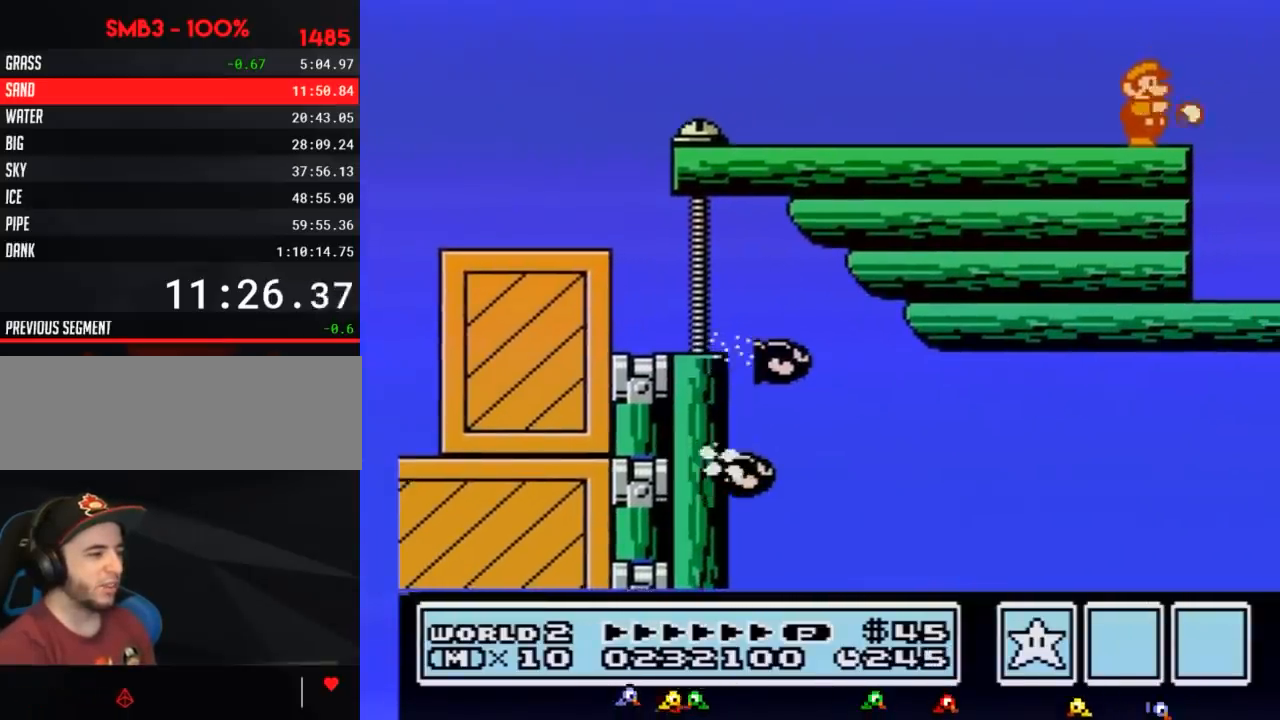
{"buttons": ["B"], "events": [[33, "B", "down"], [33, "DPAD_RIGHT", "down"], [83, "B", "up"], [183, "DPAD_RIGHT", "up"], [217, "B", "down"], [333, "B", "up"], [433, "B", "down"]]}
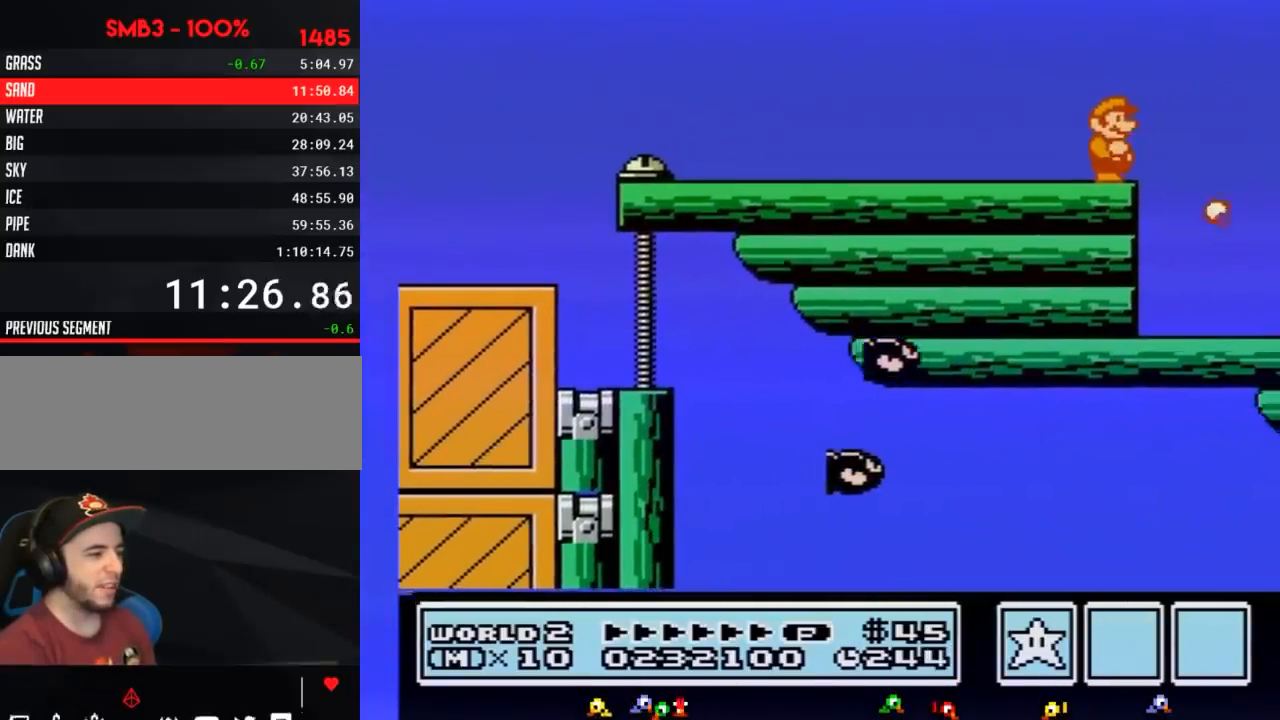
{"buttons": [], "events": [[50, "B", "up"], [117, "DPAD_RIGHT", "down"], [183, "DPAD_RIGHT", "up"], [217, "B", "down"], [317, "B", "up"]]}
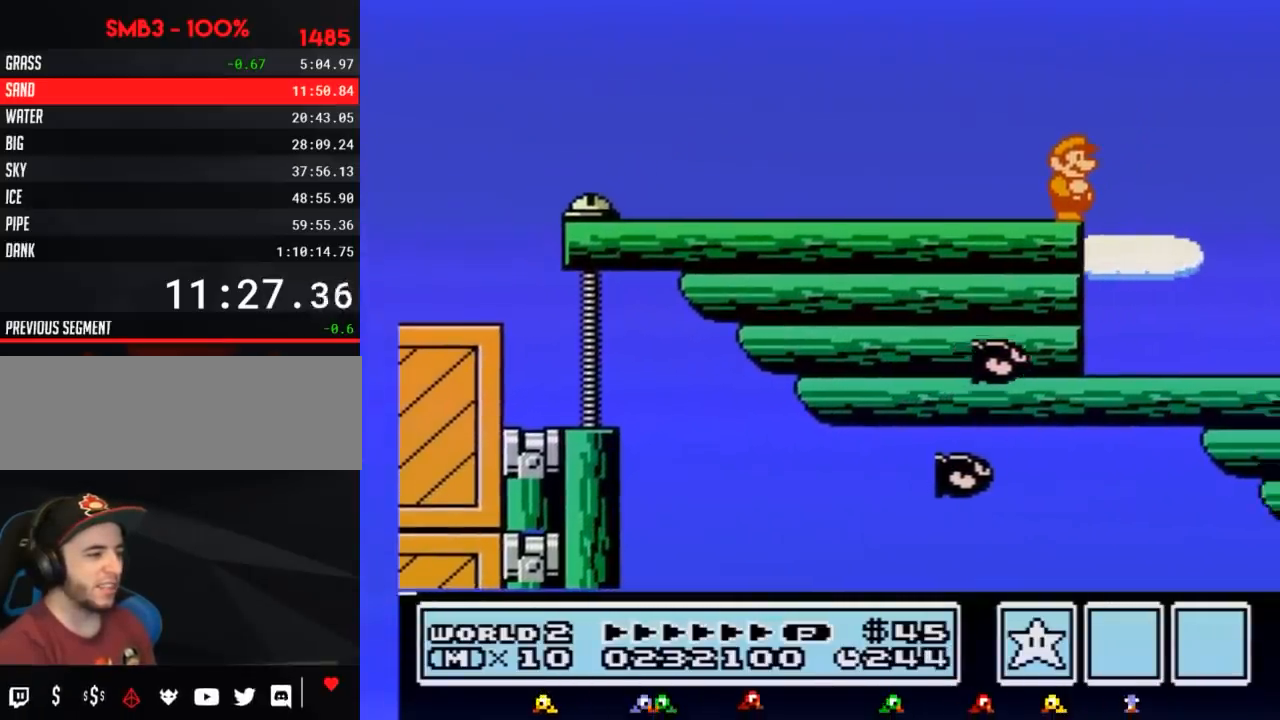
{"buttons": [], "events": []}